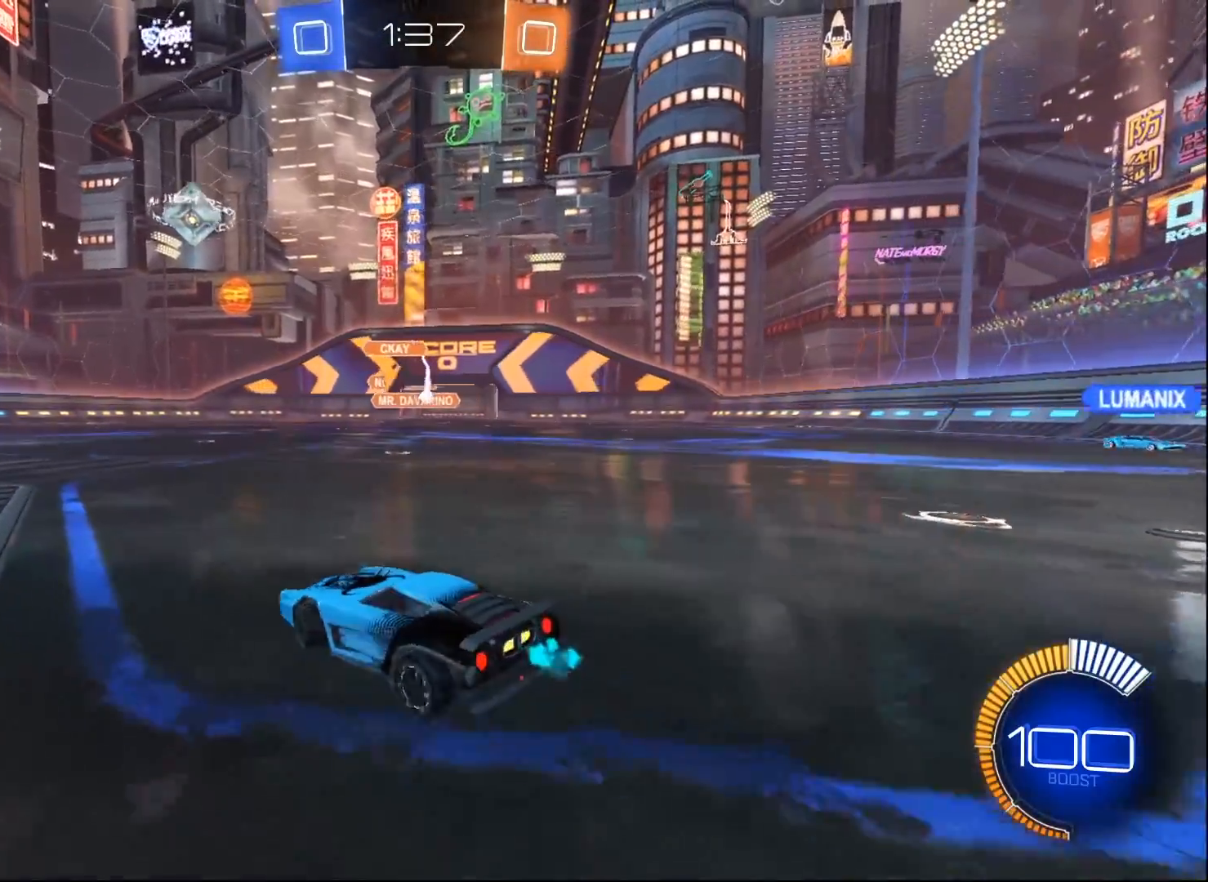
Gameplay with a controller (Xbox layout); each line is a JSON object with the inputs held at the frame after it. "events" lists button and stick changes between this image and that frame as [ms after this image, input, new state], when the widget could be followed in between.
{"buttons": ["A", "B", "L1"], "left_stick": "down-left", "right_stick": "center", "events": [[133, "left_stick", "center"], [233, "A", "down"], [283, "left_stick", "down-left"], [417, "B", "down"], [417, "L1", "down"]]}
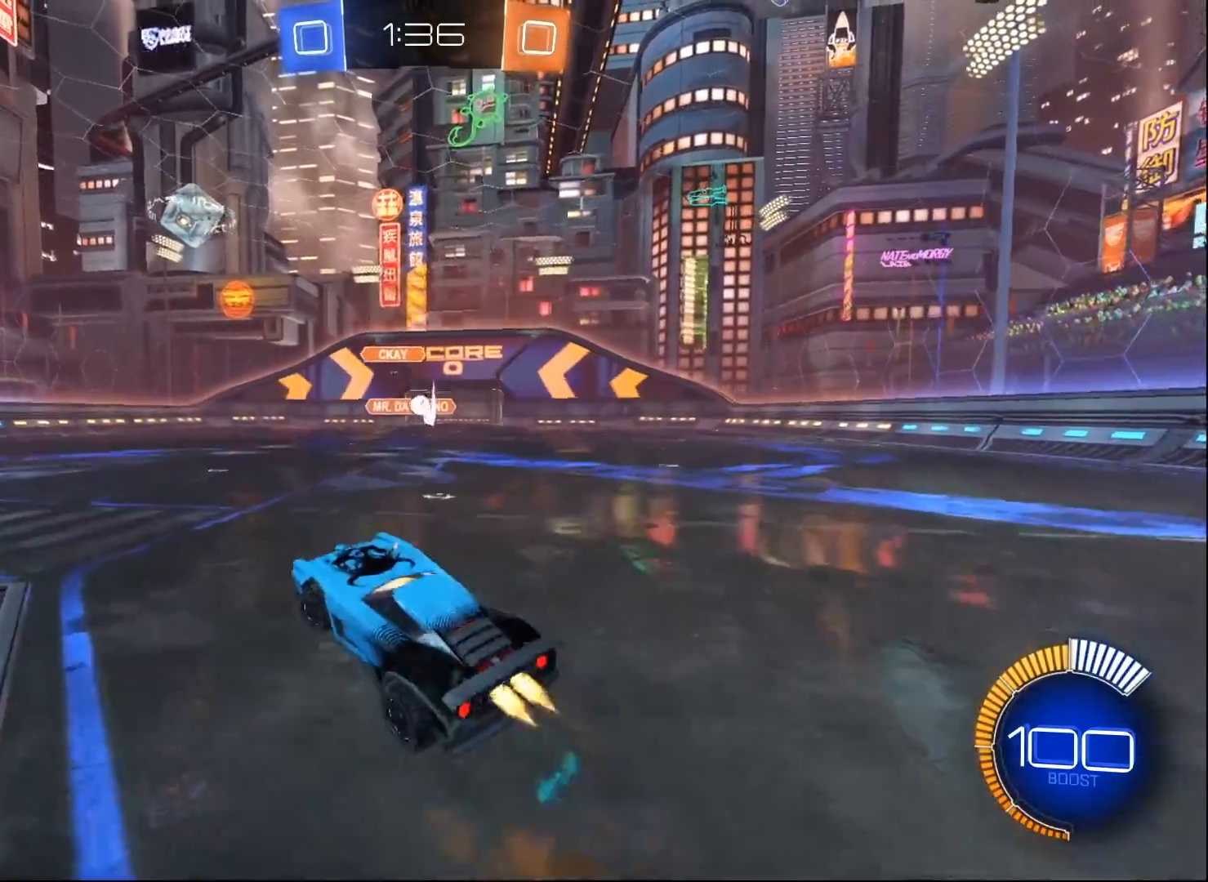
{"buttons": ["B"], "left_stick": "center", "right_stick": "center", "events": [[17, "left_stick", "down"], [83, "A", "up"], [100, "L1", "up"], [117, "B", "up"], [133, "left_stick", "up-left"], [217, "B", "down"], [500, "left_stick", "center"]]}
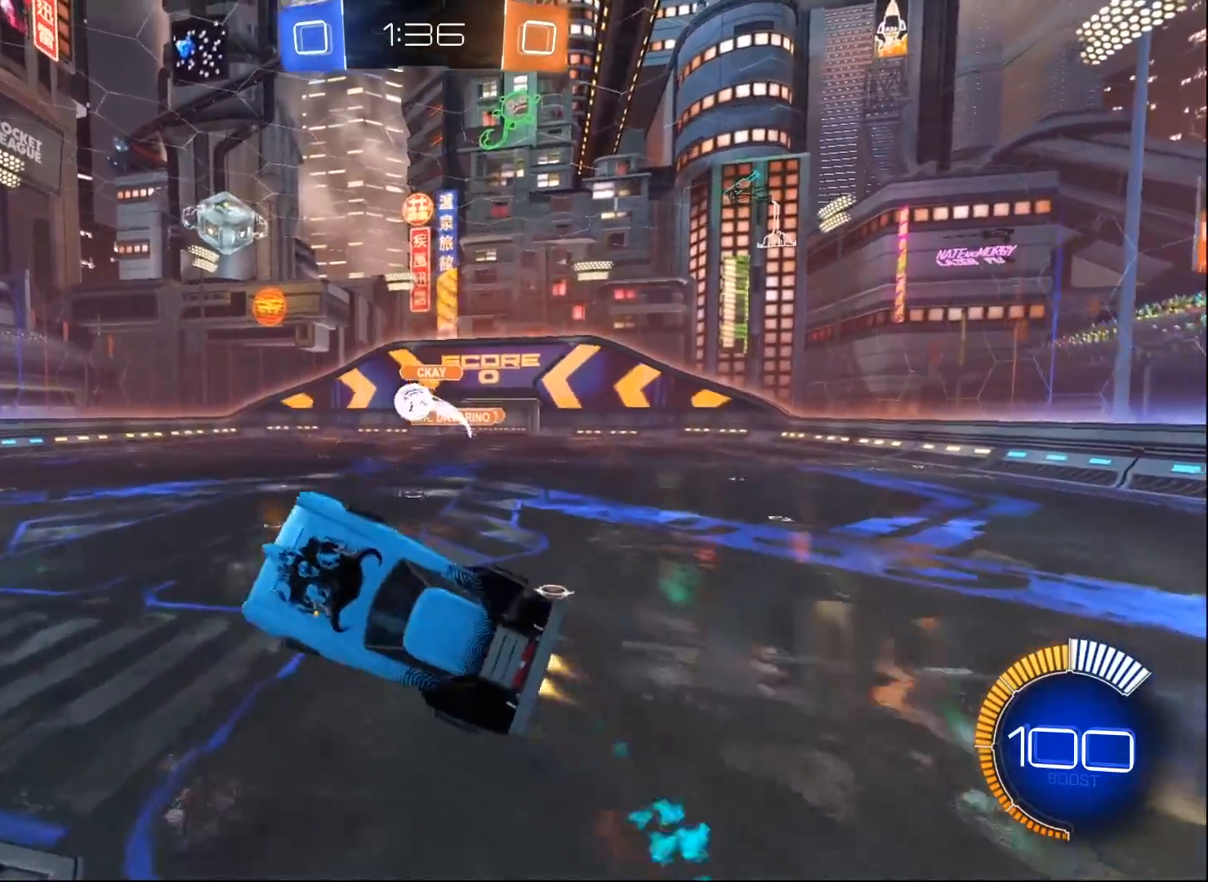
{"buttons": ["A", "B"], "left_stick": "down", "right_stick": "center", "events": [[17, "left_stick", "up-left"], [33, "left_stick", "center"], [150, "left_stick", "right"], [200, "left_stick", "up-right"], [300, "A", "down"], [383, "left_stick", "down"]]}
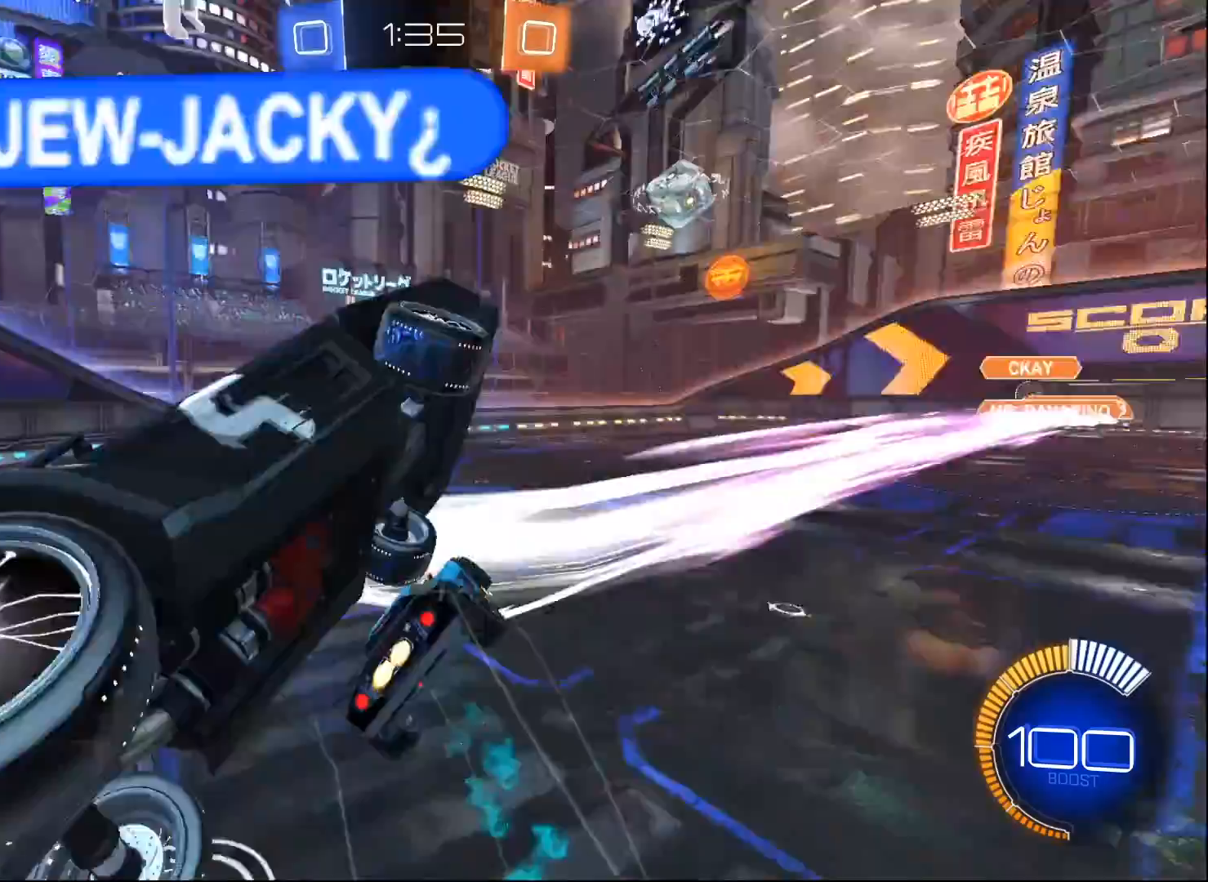
{"buttons": ["A", "B"], "left_stick": "down-right", "right_stick": "center", "events": [[467, "left_stick", "down-right"]]}
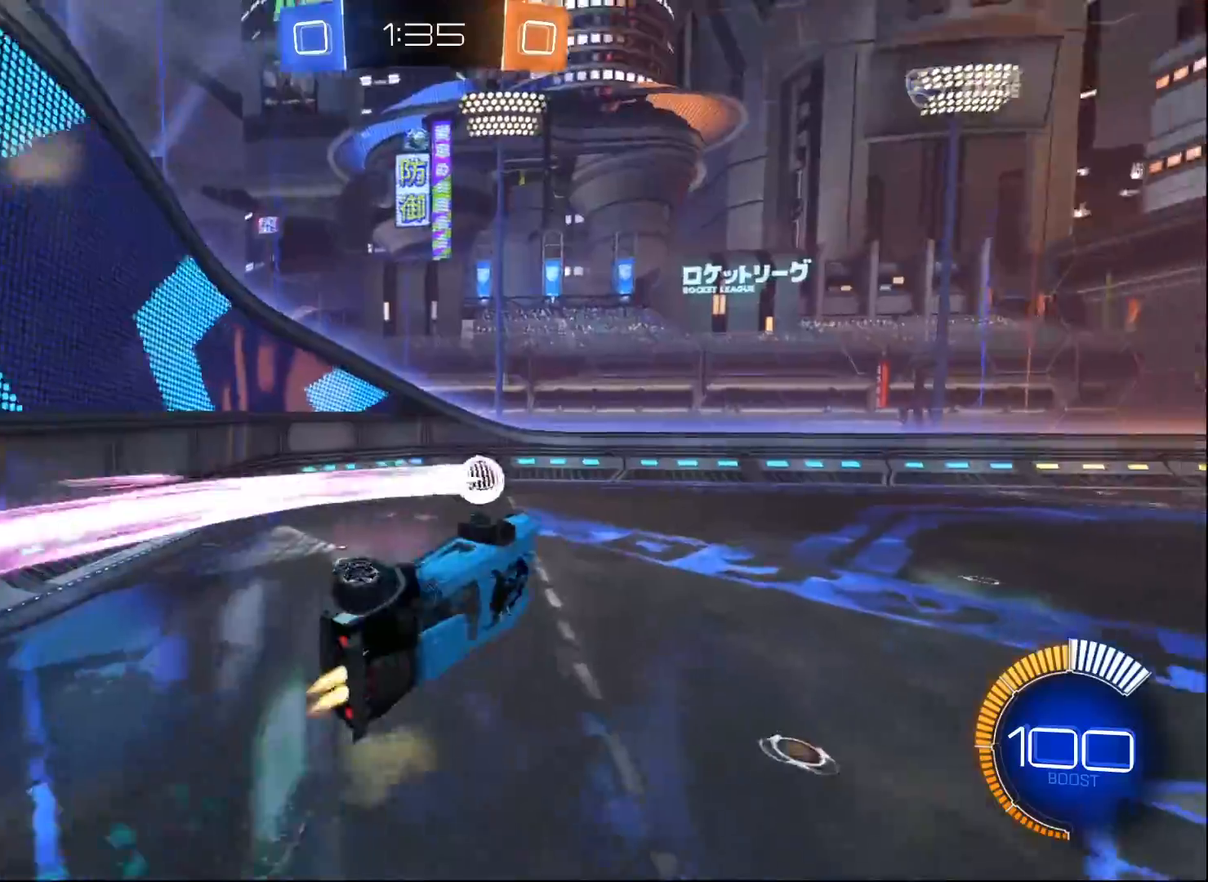
{"buttons": ["L1", "R2"], "left_stick": "right", "right_stick": "center", "events": [[17, "L1", "down"], [33, "A", "up"], [33, "left_stick", "right"], [200, "B", "up"], [467, "R2", "down"]]}
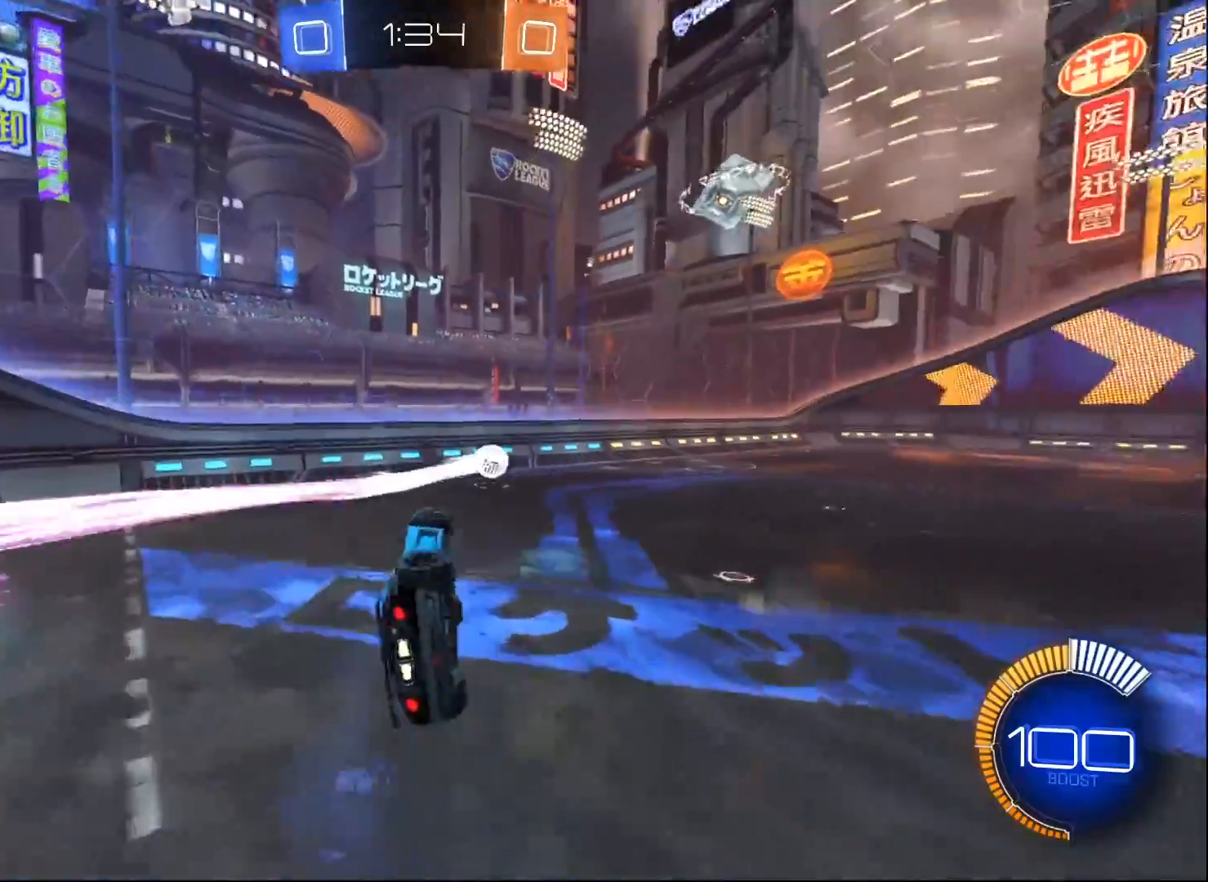
{"buttons": ["R2"], "left_stick": "left", "right_stick": "center", "events": [[167, "L1", "up"], [167, "left_stick", "up"], [233, "left_stick", "left"]]}
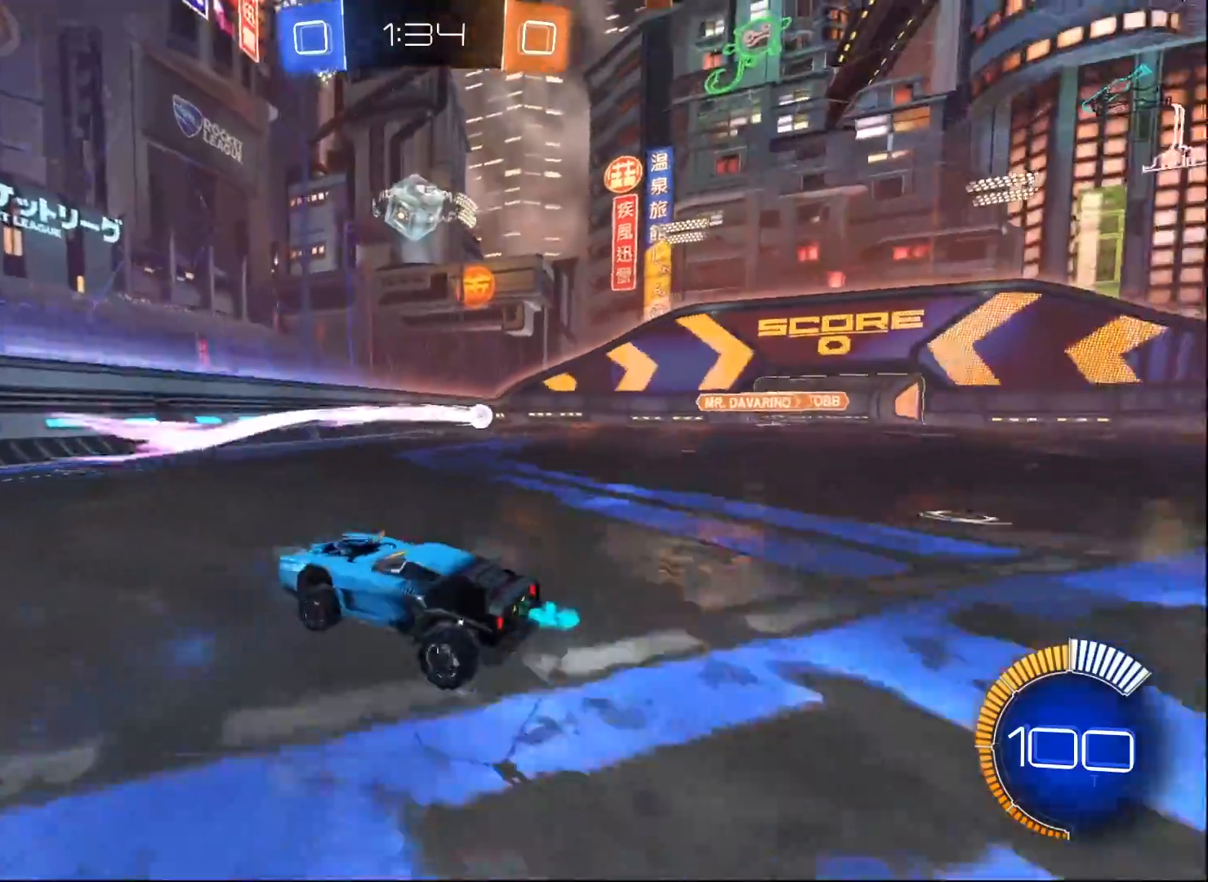
{"buttons": ["R2"], "left_stick": "left", "right_stick": "center", "events": [[150, "X", "down"], [267, "X", "up"]]}
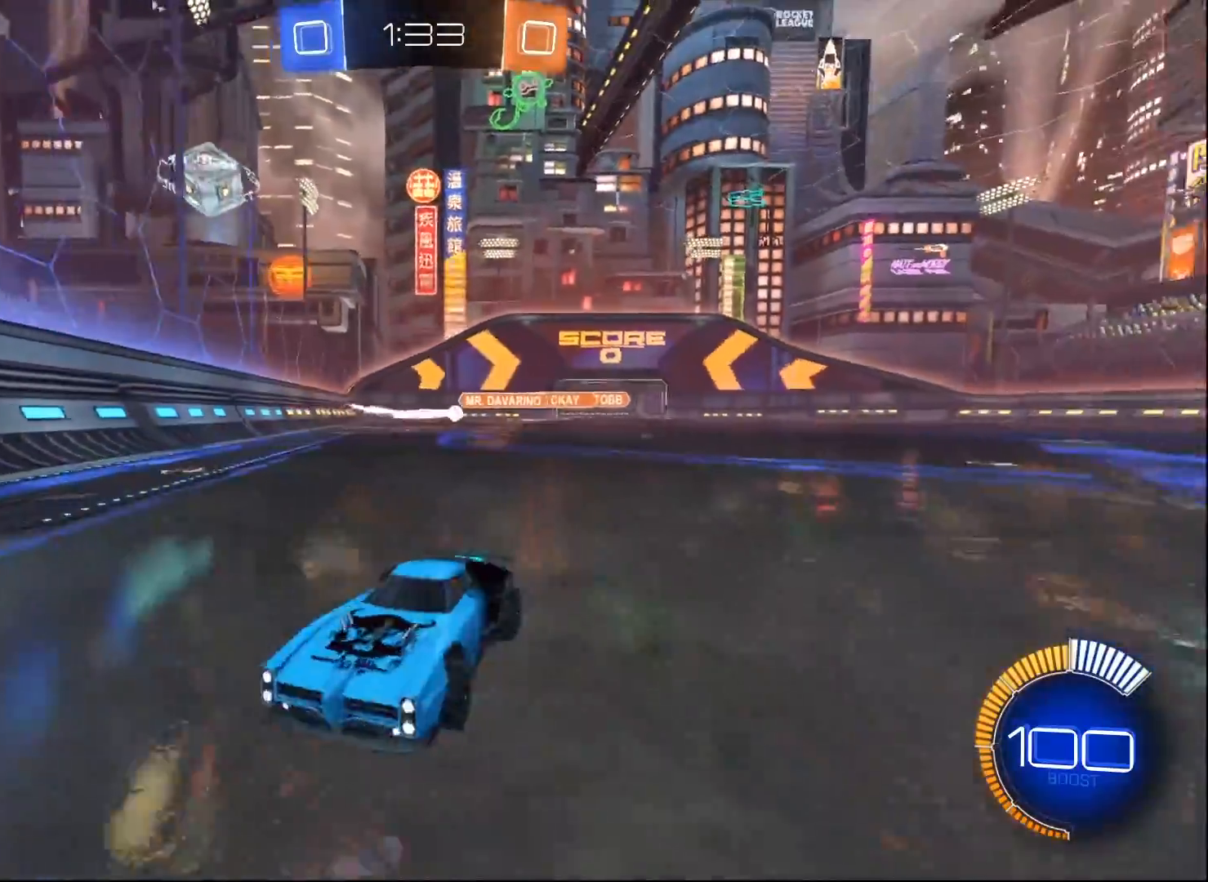
{"buttons": ["R2"], "left_stick": "left", "right_stick": "center", "events": [[233, "left_stick", "center"], [483, "left_stick", "left"]]}
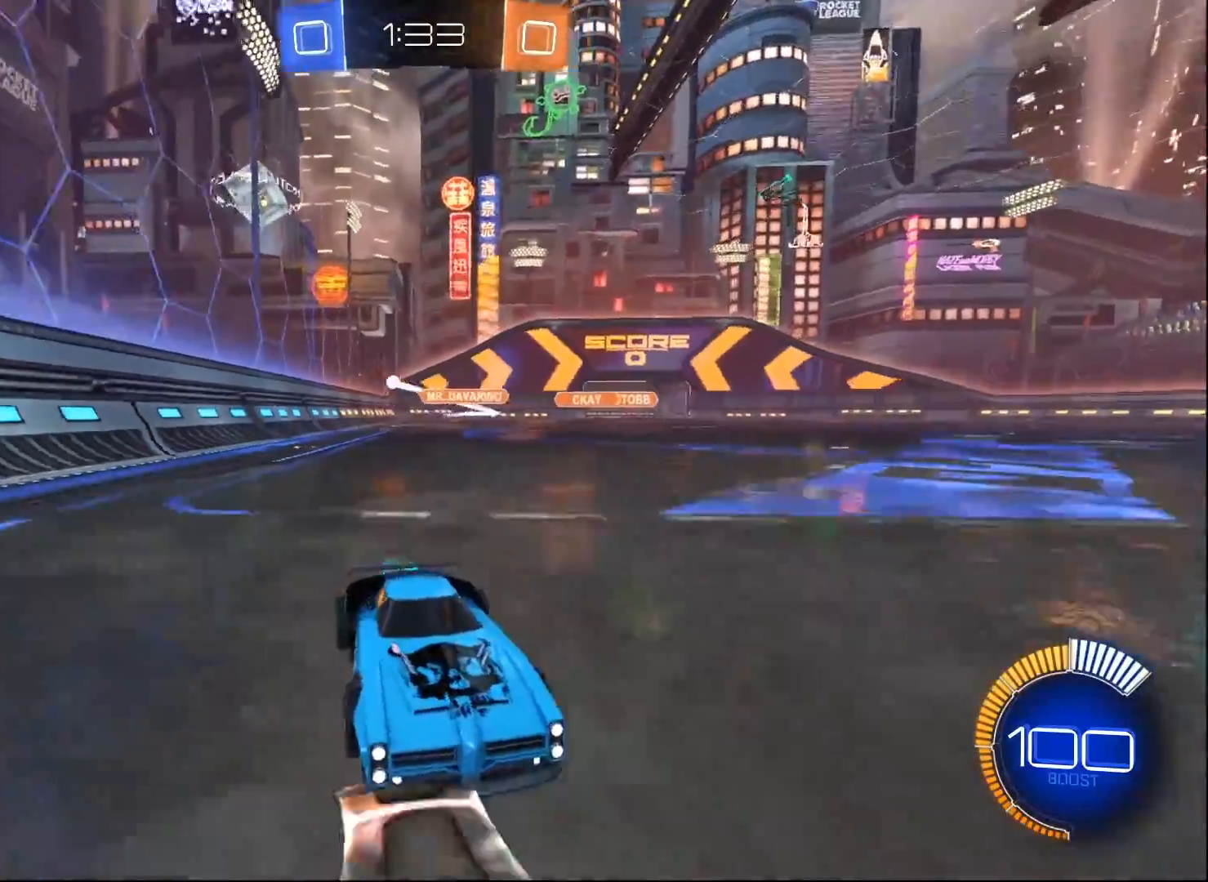
{"buttons": ["R2"], "left_stick": "left", "right_stick": "center", "events": []}
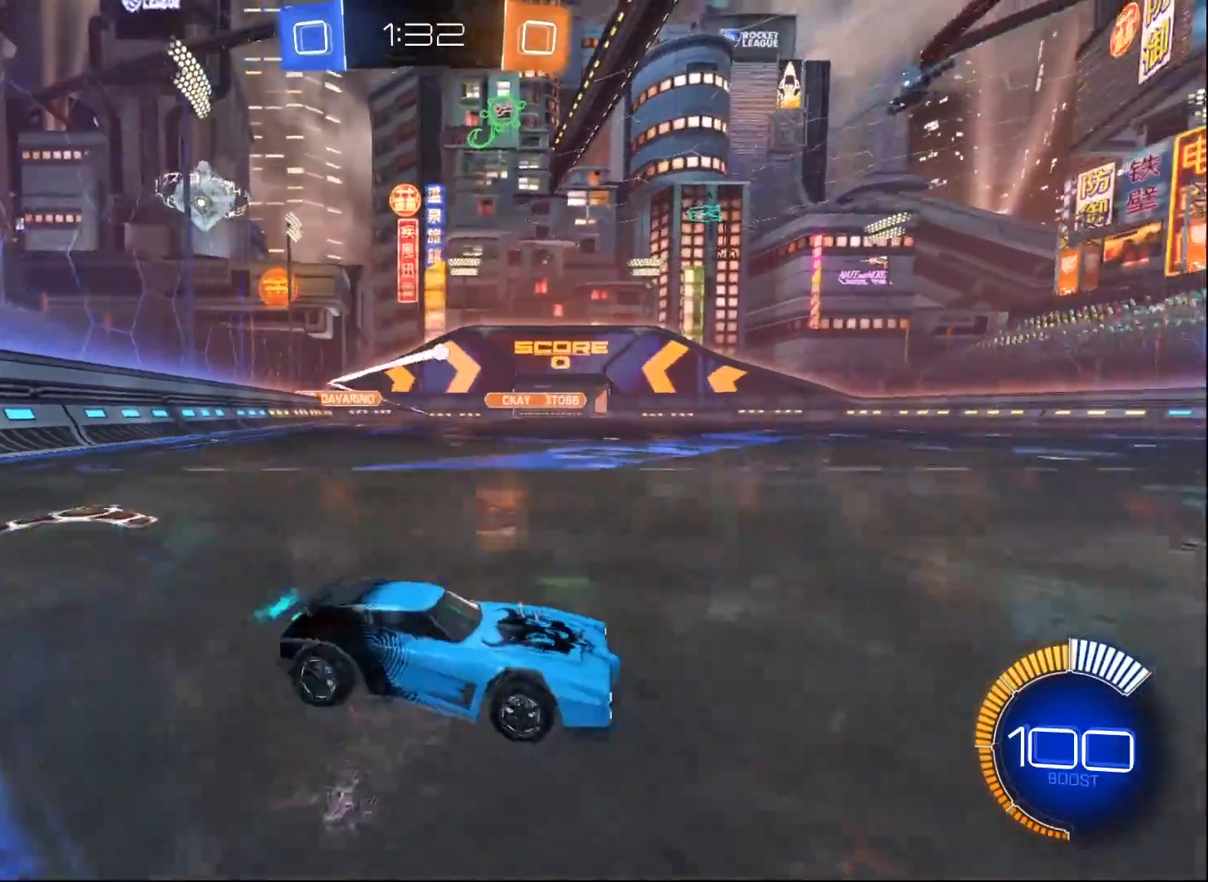
{"buttons": ["B", "R2"], "left_stick": "center", "right_stick": "center", "events": [[183, "left_stick", "center"], [300, "B", "down"], [383, "left_stick", "right"], [467, "left_stick", "center"]]}
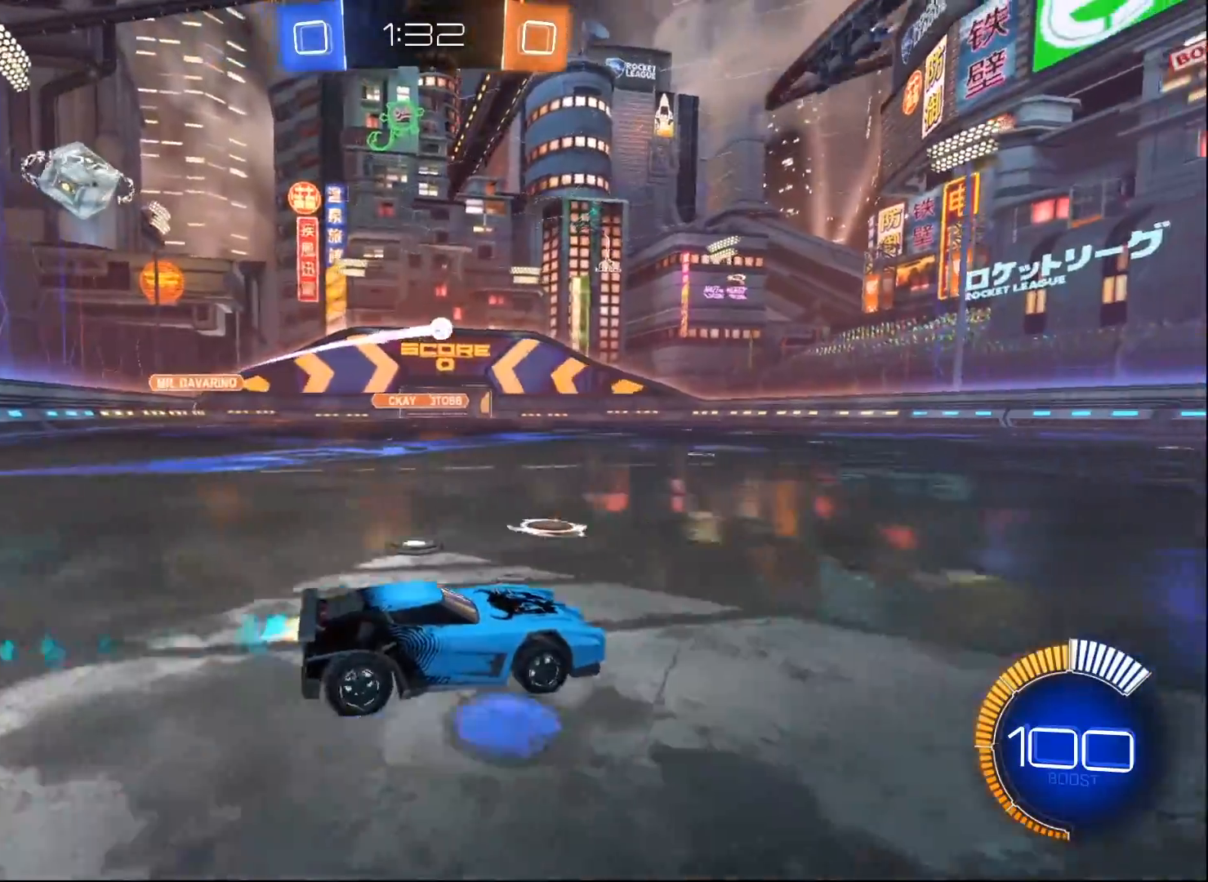
{"buttons": ["B", "R2"], "left_stick": "right", "right_stick": "center", "events": [[300, "left_stick", "right"]]}
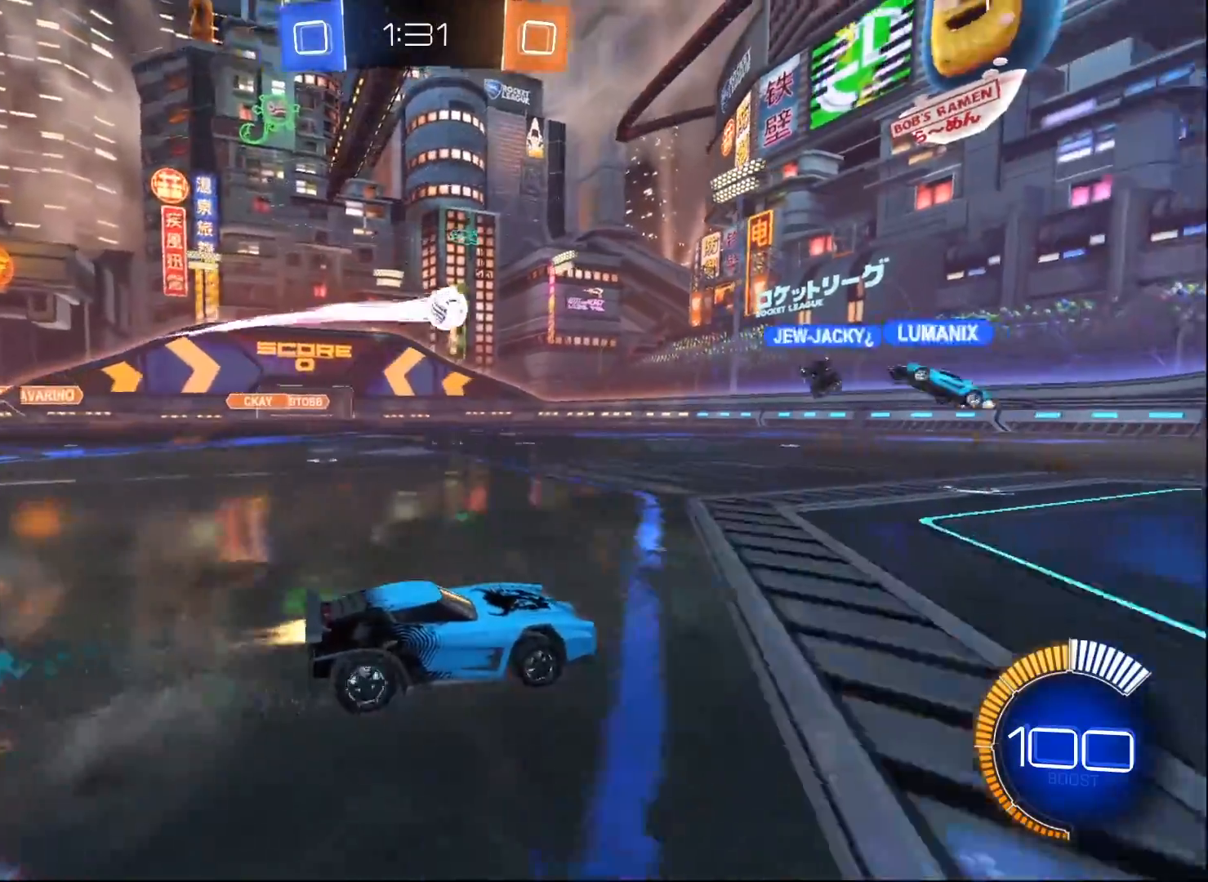
{"buttons": ["R2"], "left_stick": "right", "right_stick": "center", "events": [[117, "left_stick", "center"], [433, "B", "up"], [450, "left_stick", "right"]]}
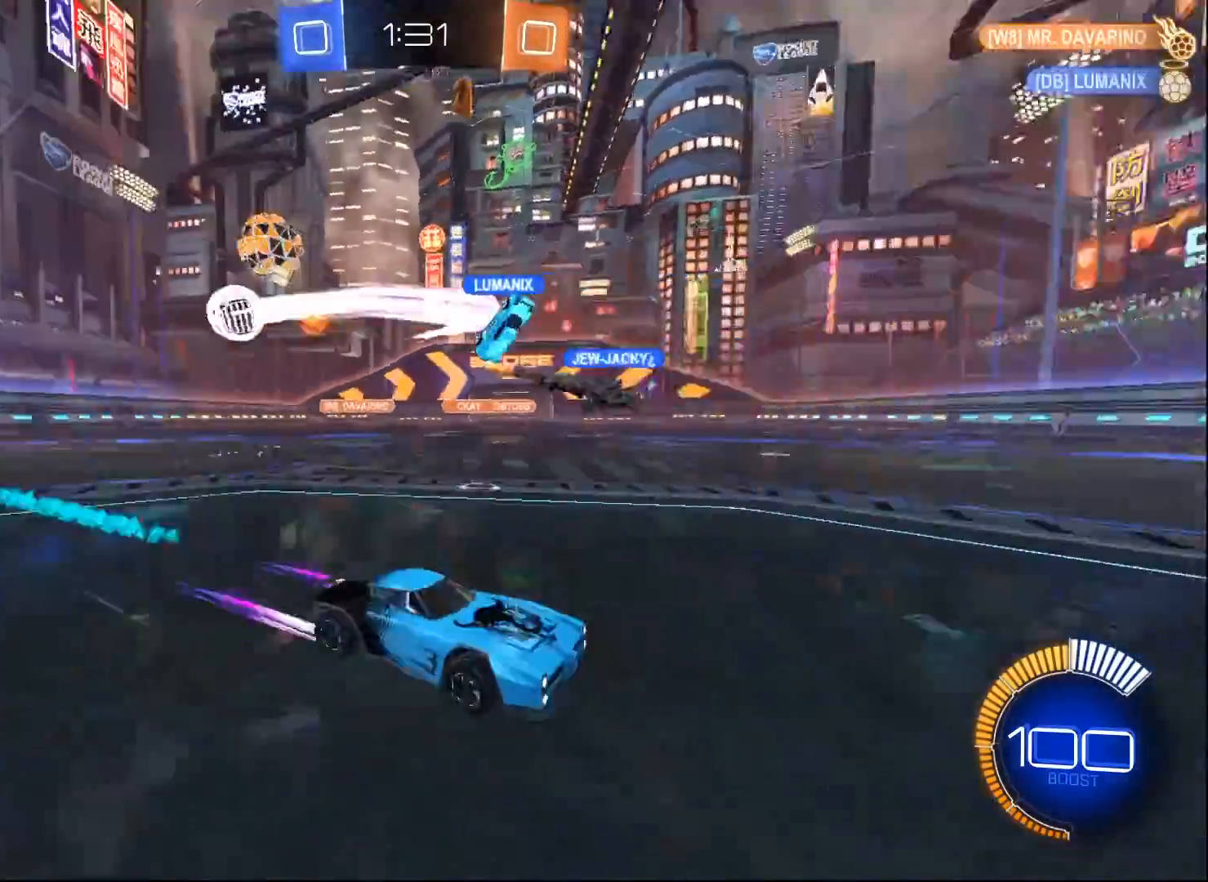
{"buttons": ["R2"], "left_stick": "right", "right_stick": "center", "events": [[50, "X", "down"], [250, "X", "up"]]}
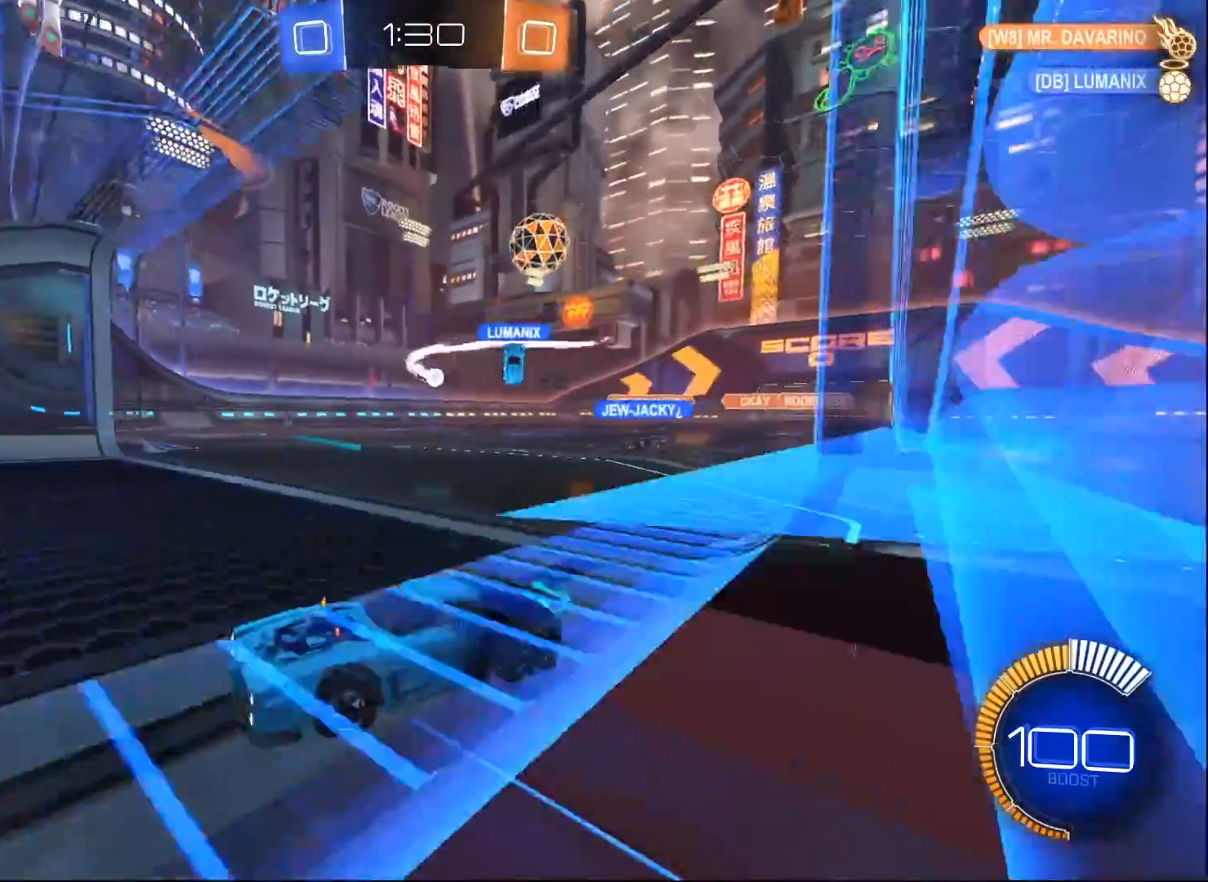
{"buttons": ["R2"], "left_stick": "right", "right_stick": "center", "events": []}
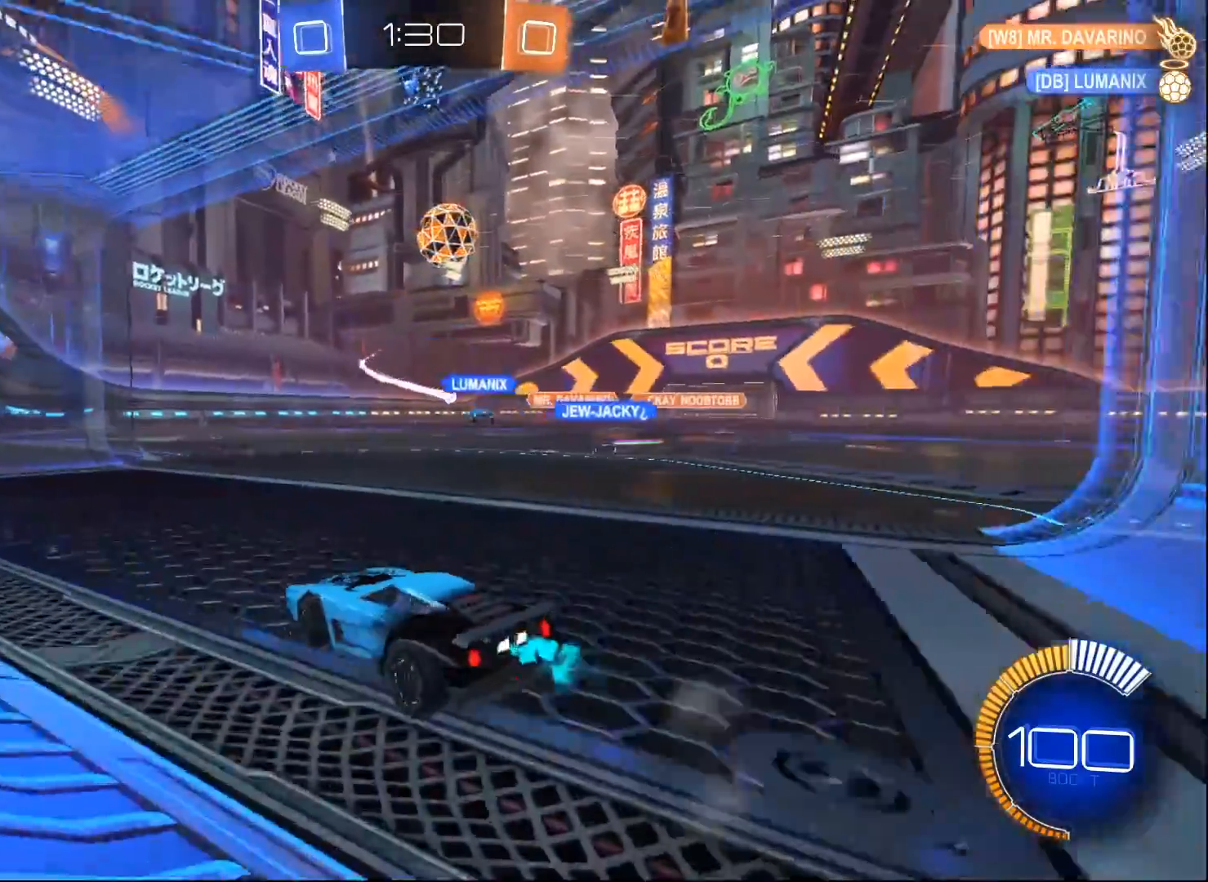
{"buttons": ["L2"], "left_stick": "center", "right_stick": "center"}
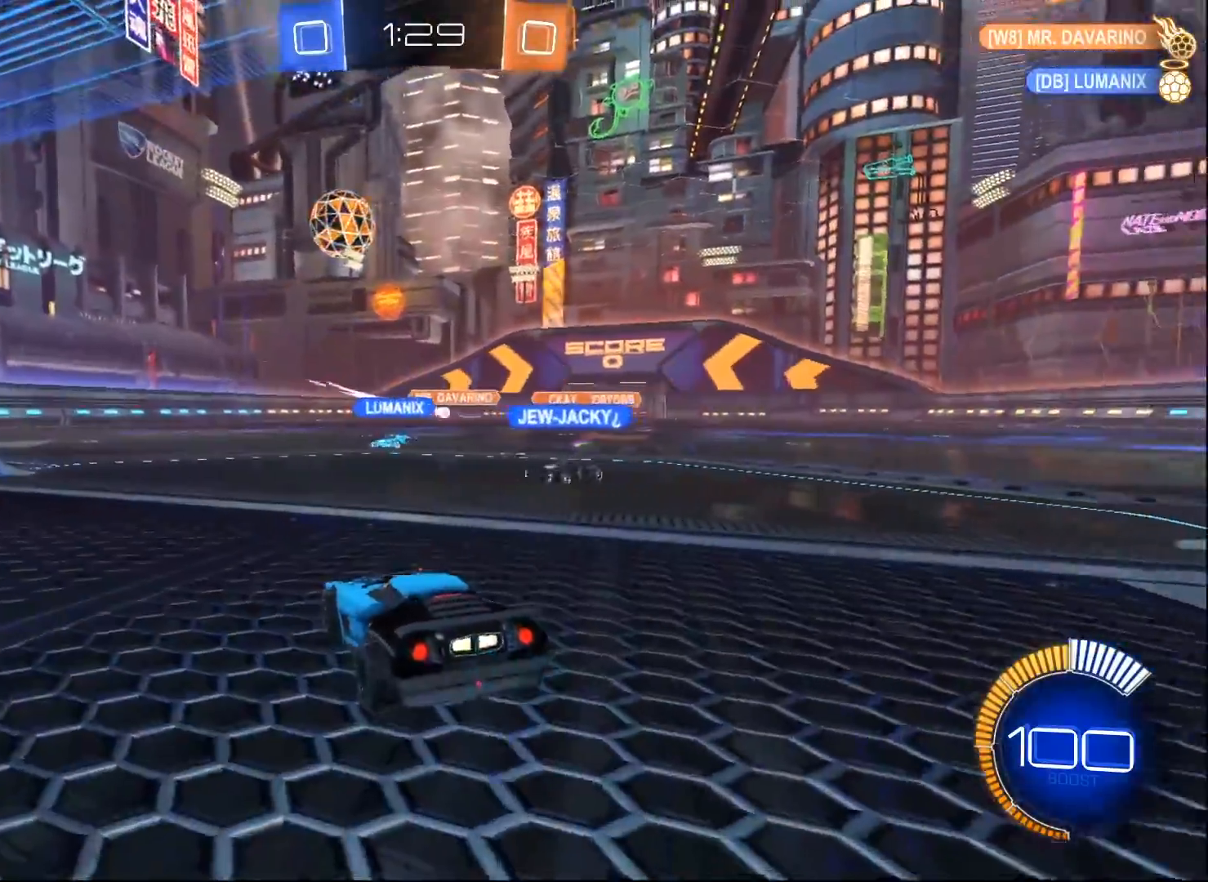
{"buttons": ["R2"], "left_stick": "right", "right_stick": "center"}
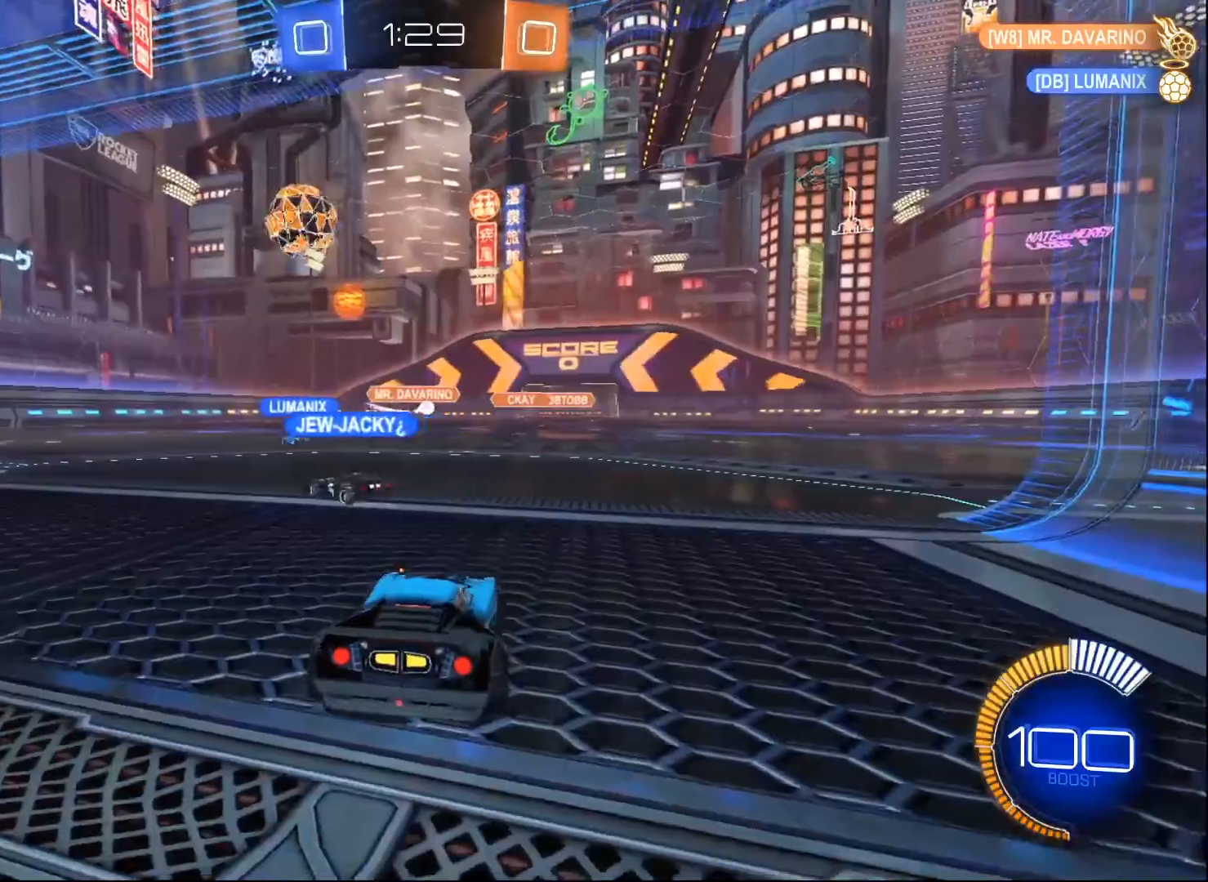
{"buttons": ["L2"], "left_stick": "center", "right_stick": "center", "events": [[133, "left_stick", "center"], [500, "L2", "down"], [500, "R2", "up"]]}
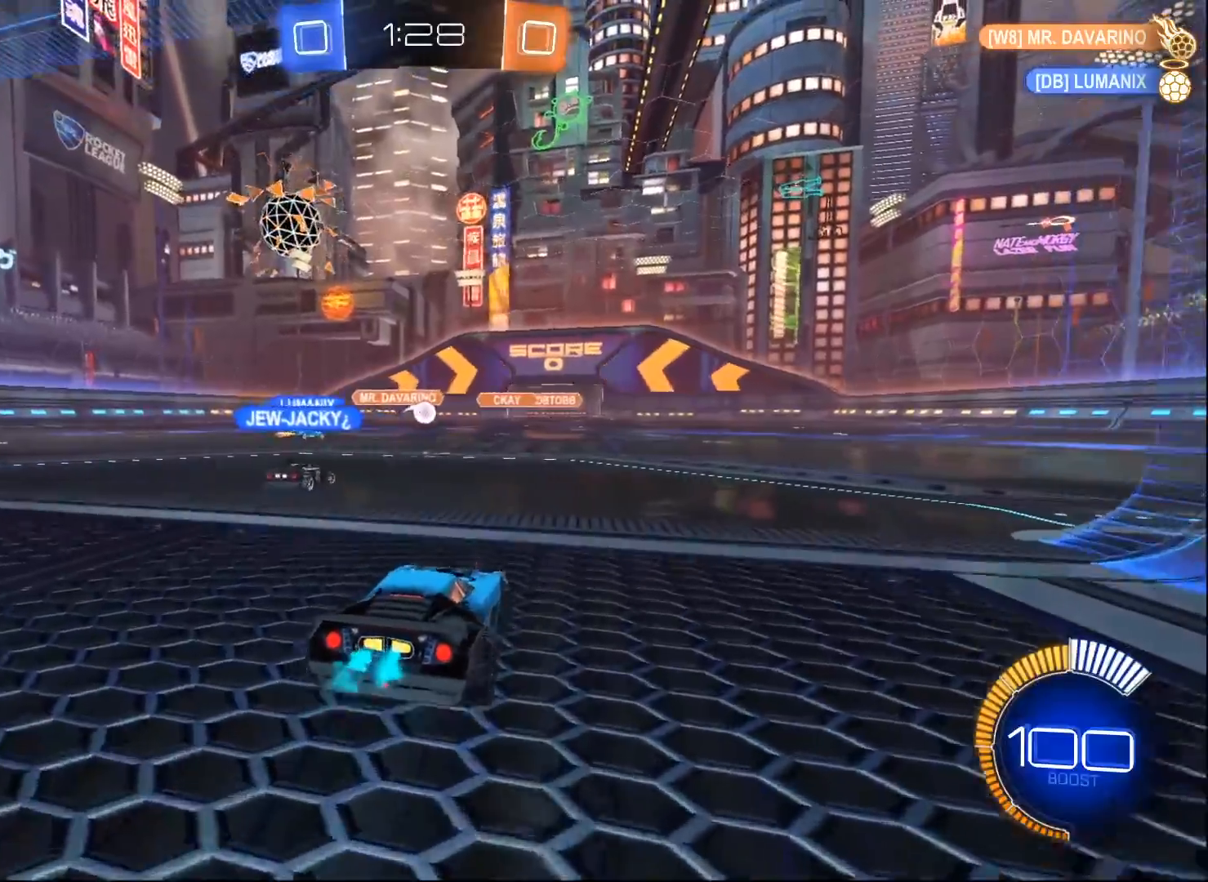
{"buttons": ["R2"], "left_stick": "left", "right_stick": "center", "events": [[200, "L2", "up"], [283, "R2", "down"], [383, "left_stick", "left"]]}
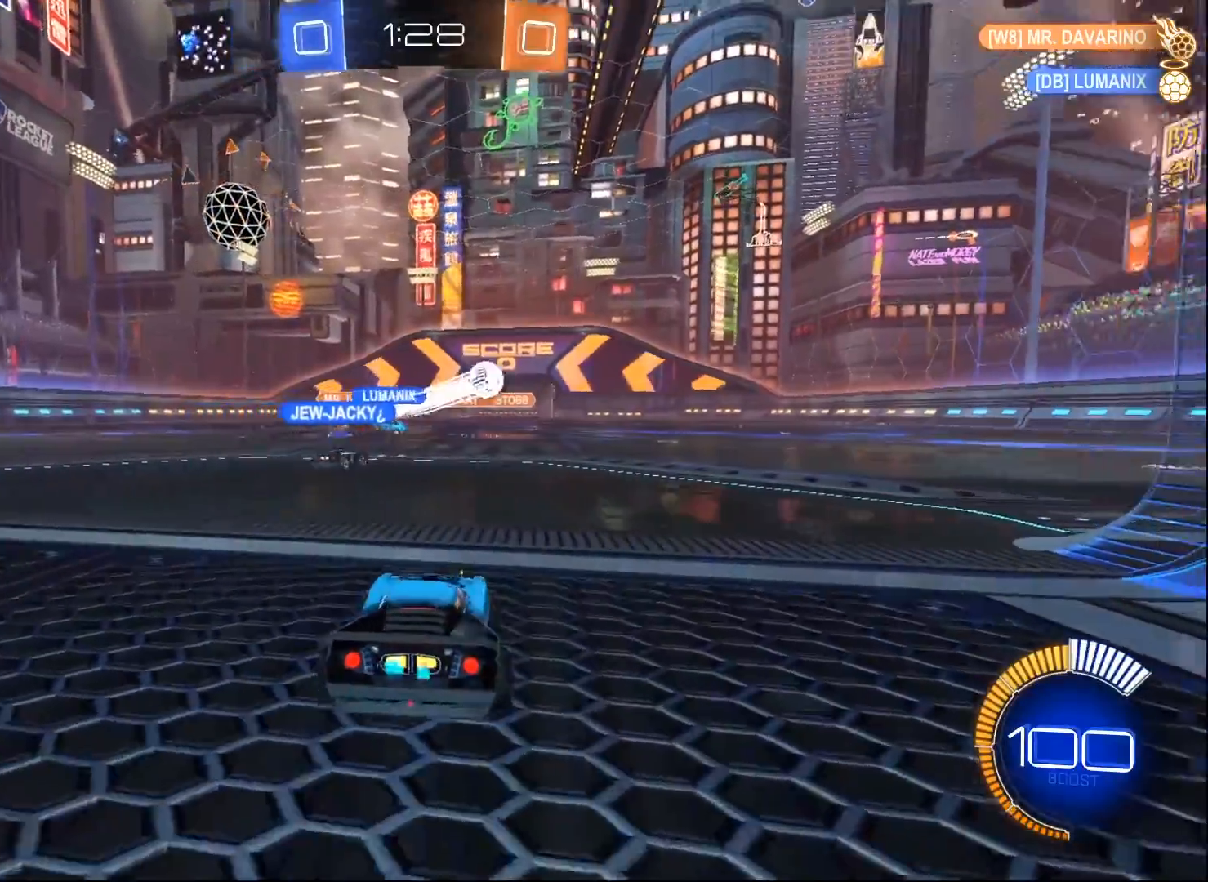
{"buttons": ["L2"], "left_stick": "down-left", "right_stick": "center", "events": [[17, "left_stick", "center"], [250, "left_stick", "right"], [267, "L2", "down"], [267, "R2", "up"], [350, "left_stick", "center"], [483, "left_stick", "down-left"]]}
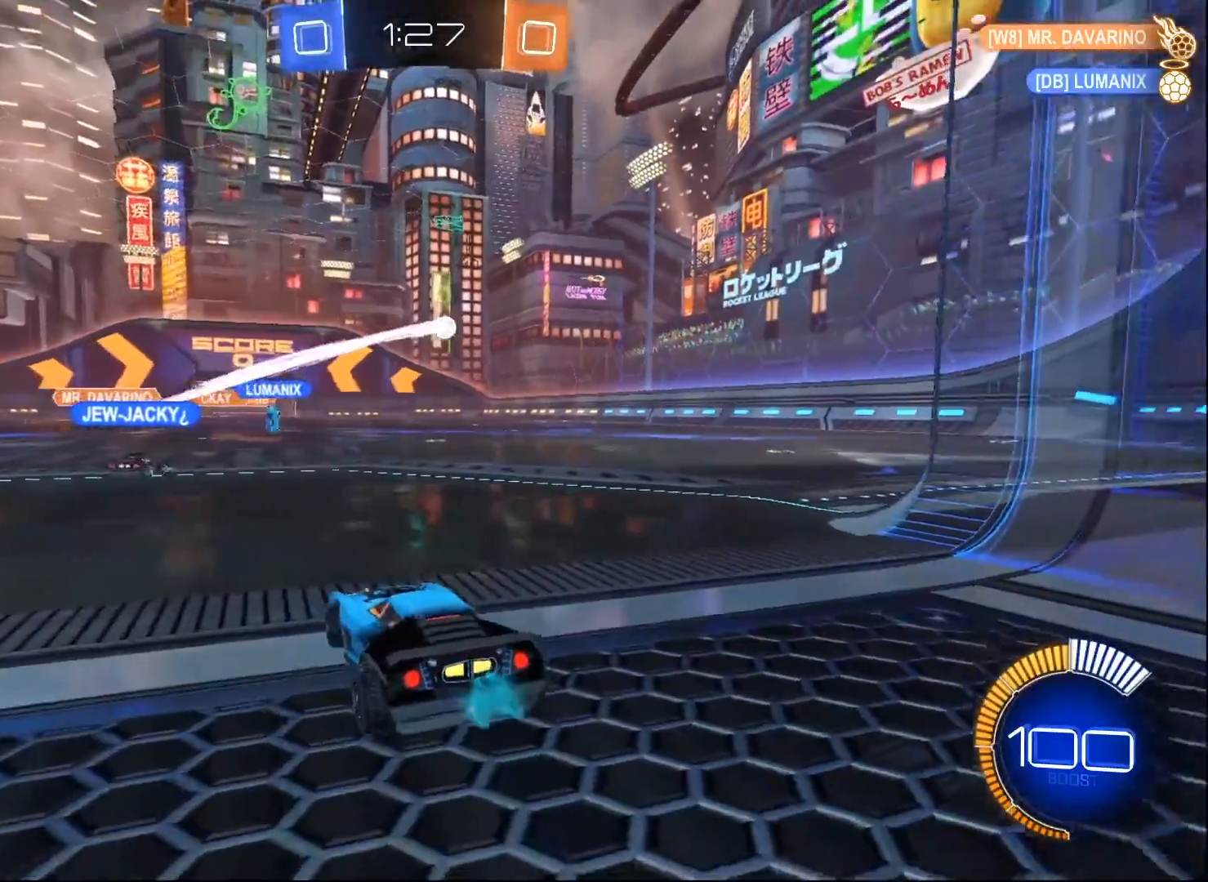
{"buttons": ["L2"], "left_stick": "left", "right_stick": "center", "events": [[133, "left_stick", "left"]]}
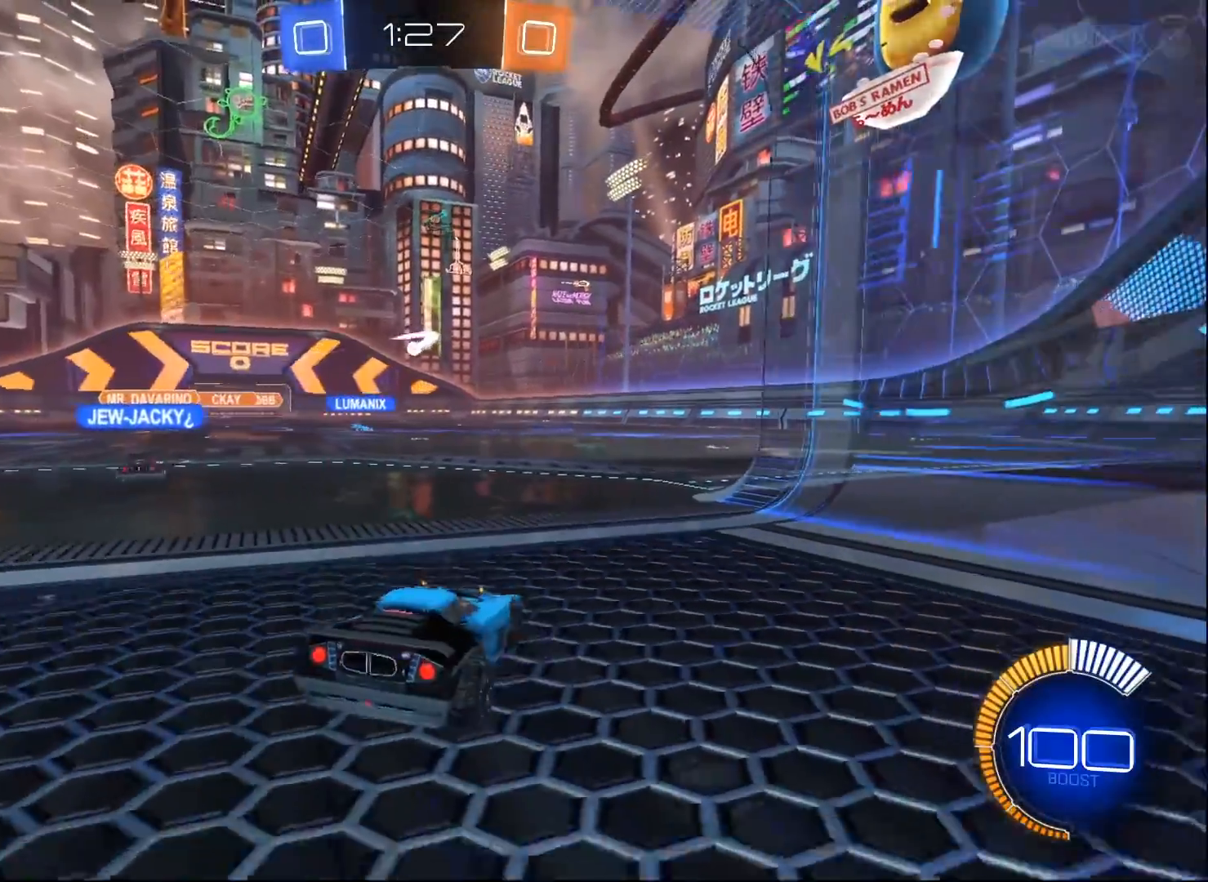
{"buttons": ["R2"], "left_stick": "center", "right_stick": "center", "events": [[33, "left_stick", "right"], [100, "R2", "down"], [183, "L2", "up"], [200, "left_stick", "center"]]}
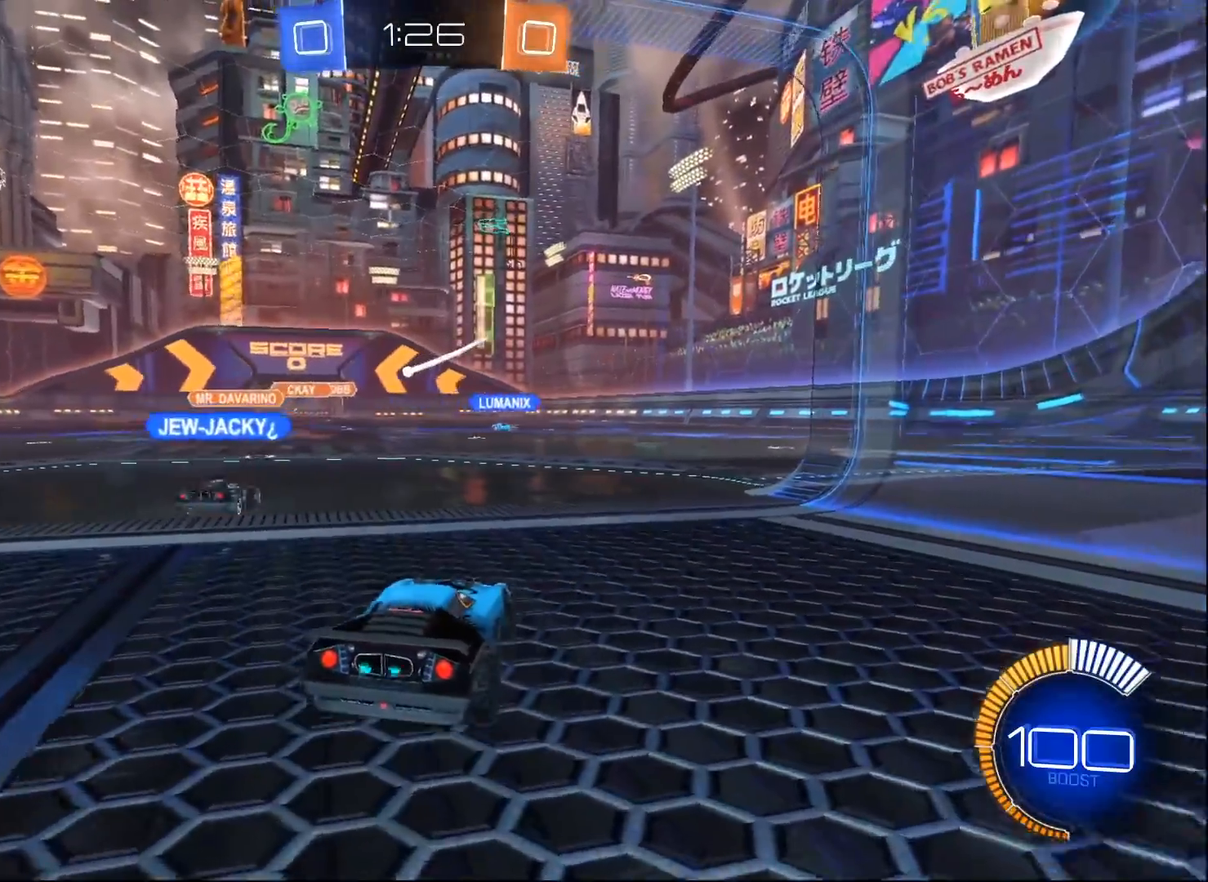
{"buttons": ["L2"], "left_stick": "right", "right_stick": "center", "events": [[133, "left_stick", "left"], [267, "R2", "up"], [283, "left_stick", "center"], [450, "L2", "down"], [467, "left_stick", "right"]]}
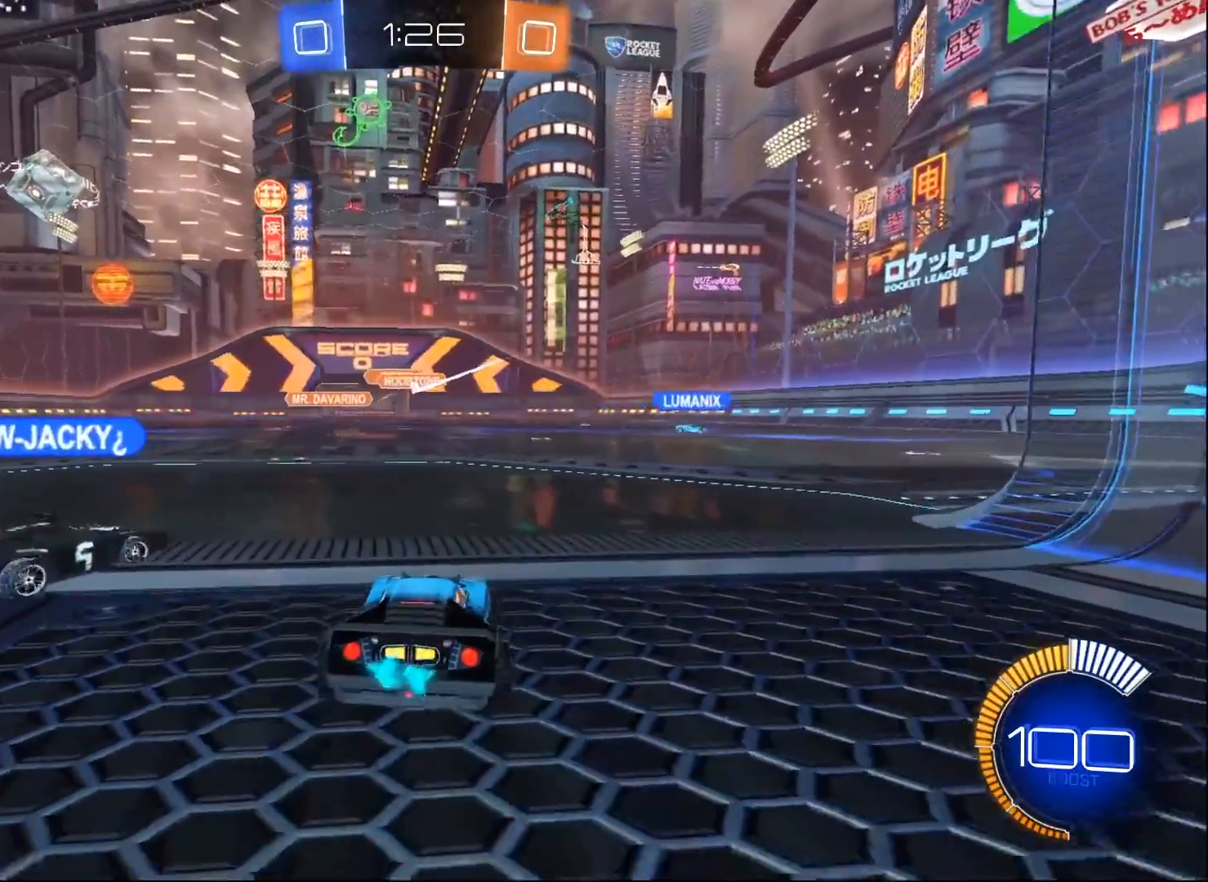
{"buttons": [], "left_stick": "center", "right_stick": "center", "events": [[133, "left_stick", "center"], [483, "L2", "up"]]}
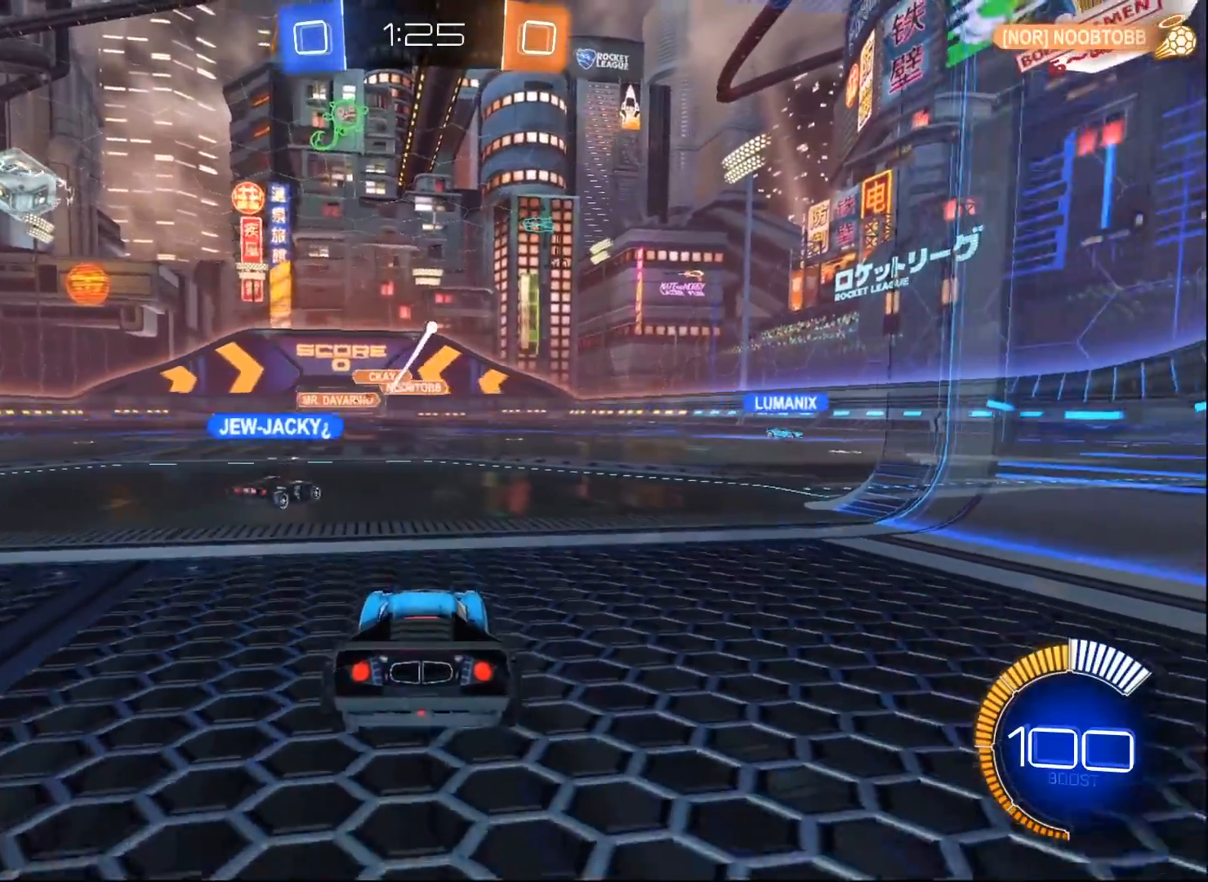
{"buttons": ["L2"], "left_stick": "right", "right_stick": "center", "events": [[50, "R2", "down"], [300, "L2", "down"], [333, "R2", "up"], [450, "left_stick", "right"]]}
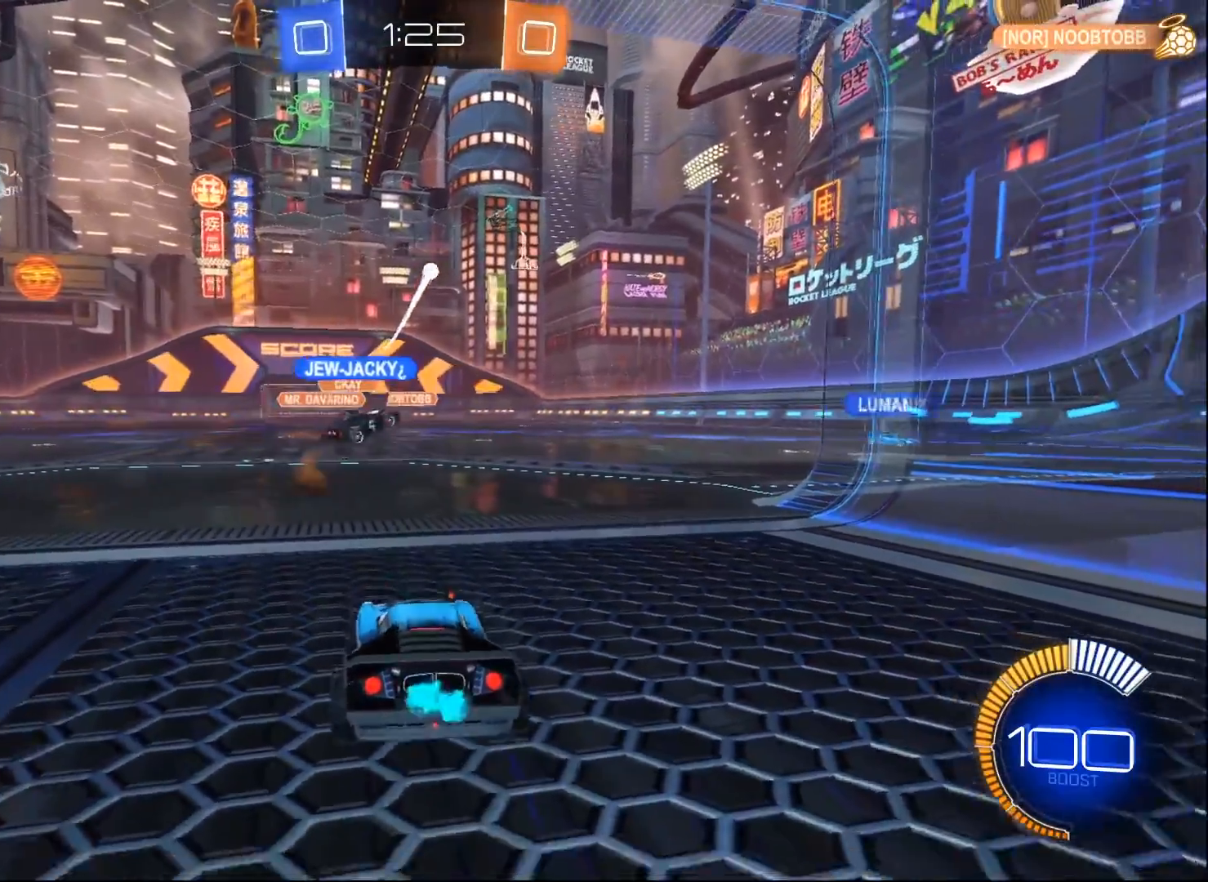
{"buttons": [], "left_stick": "center", "right_stick": "center", "events": [[33, "left_stick", "center"], [83, "left_stick", "left"], [217, "R2", "down"], [217, "left_stick", "center"], [250, "L2", "up"], [467, "R2", "up"]]}
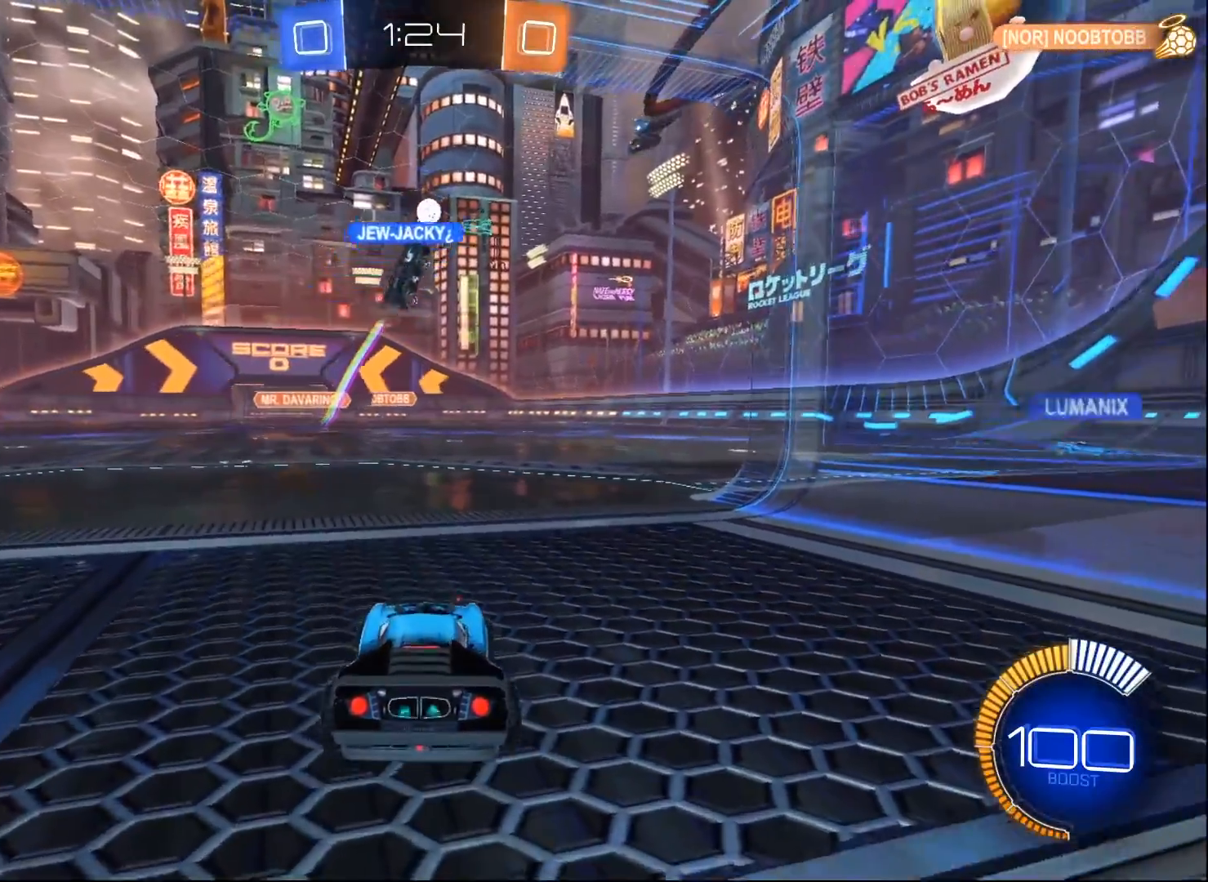
{"buttons": ["R2"], "left_stick": "down-left", "right_stick": "center", "events": [[267, "R2", "down"], [400, "left_stick", "down-left"]]}
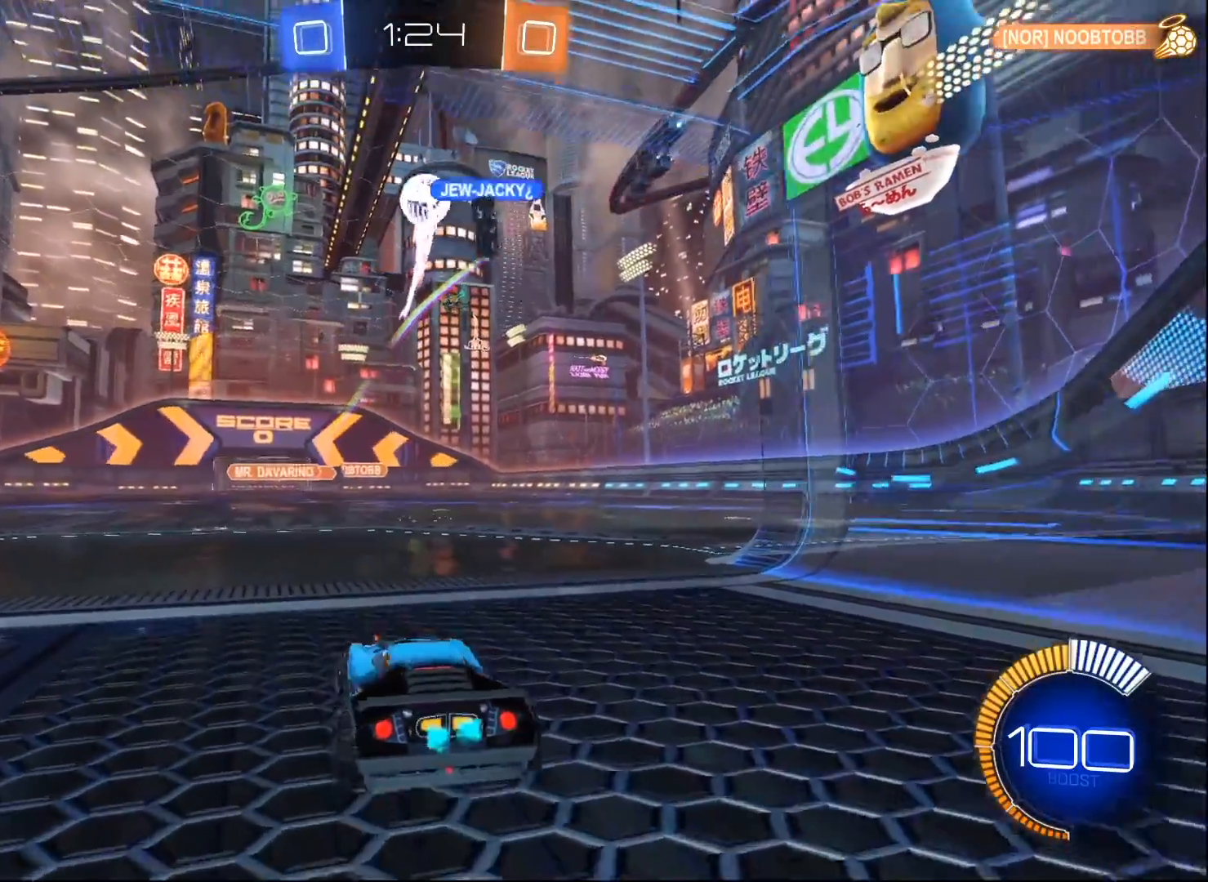
{"buttons": ["R2"], "left_stick": "down-left", "right_stick": "center", "events": []}
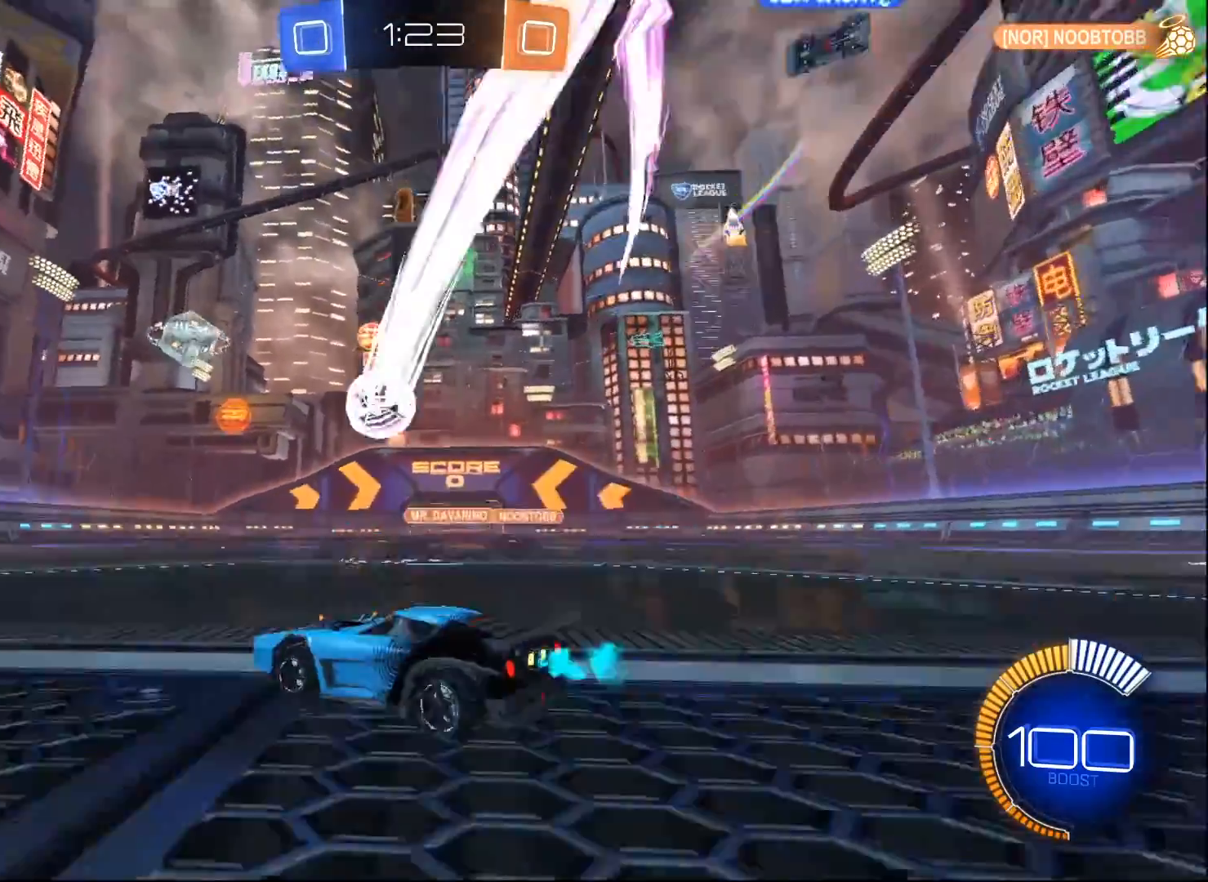
{"buttons": [], "left_stick": "right", "right_stick": "center", "events": [[183, "left_stick", "center"], [233, "left_stick", "right"], [250, "R2", "up"]]}
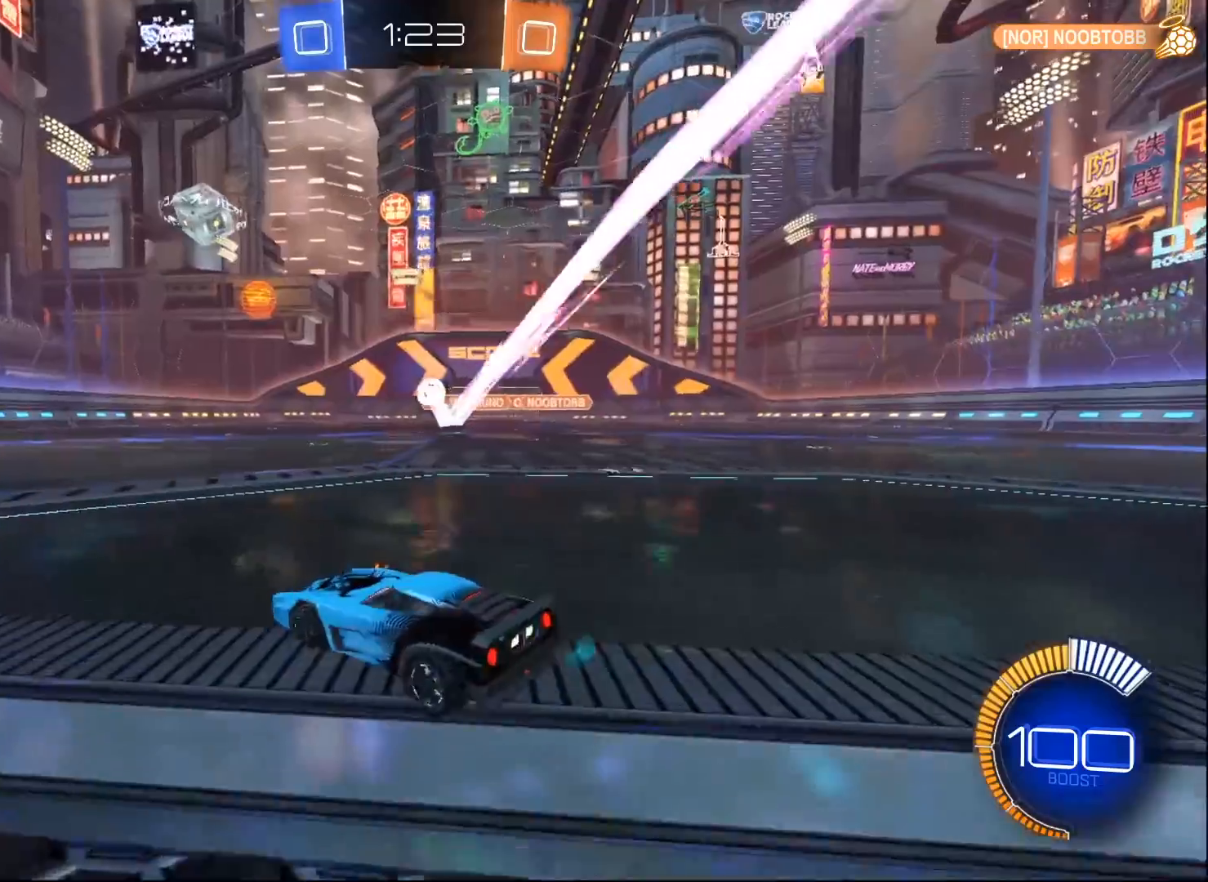
{"buttons": [], "left_stick": "right", "right_stick": "center", "events": [[167, "left_stick", "center"], [367, "left_stick", "right"]]}